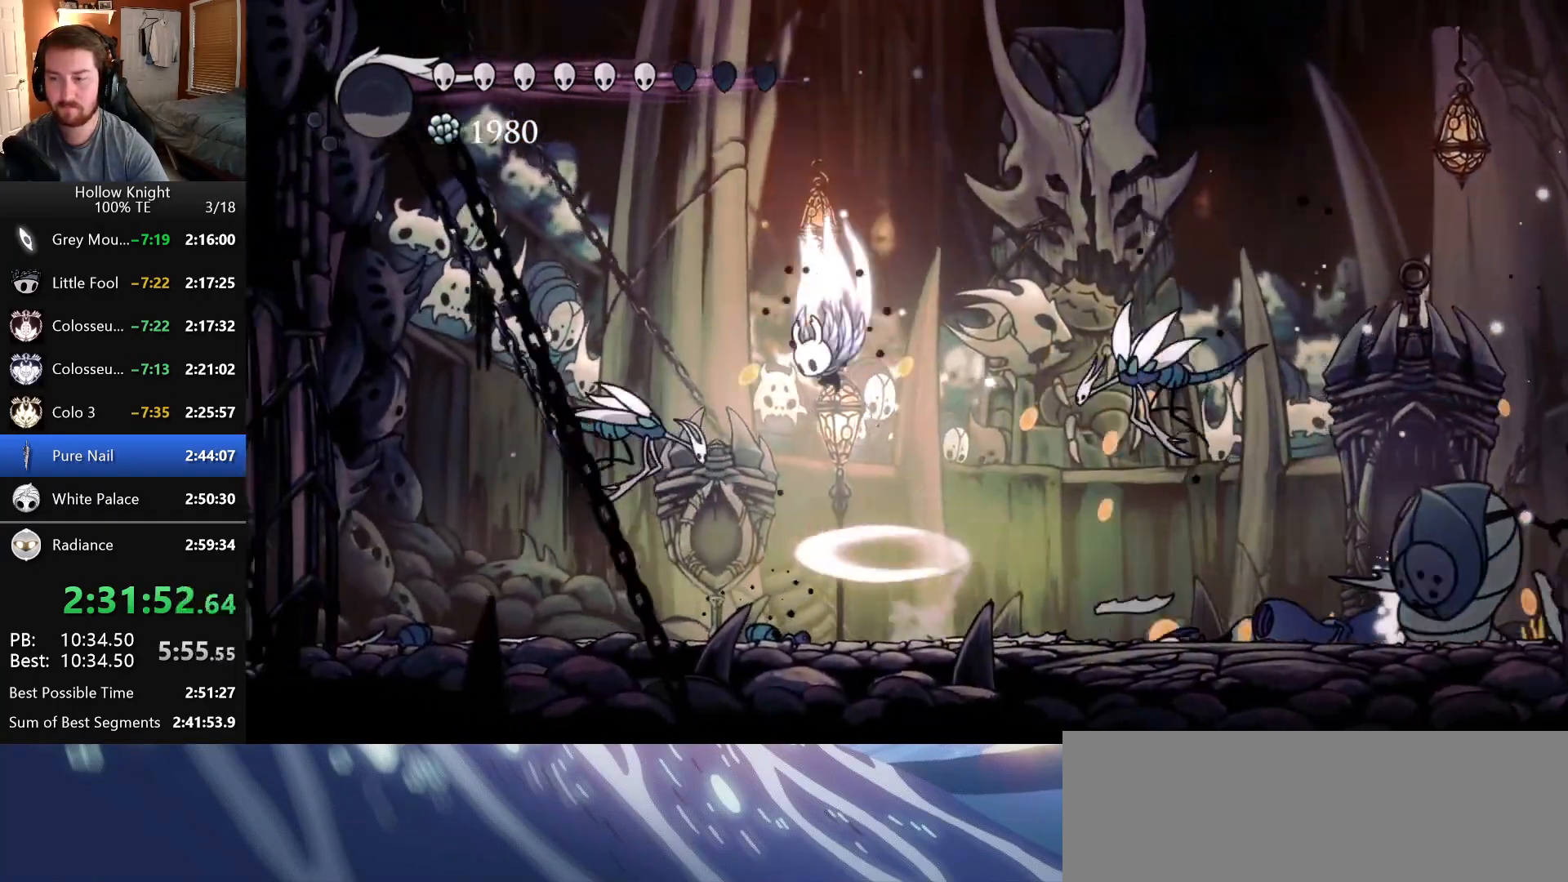
Gameplay with keyboard; each line is a JSON object with the keys held at the frame after it. "events" lists presses ("down") and releases ("up") of "claw", "crystal_dash", "dash", "down", "dream_nail", "escape", "focus", "inventory", "left", "nail", "return", "right", "shade" and "up" between this image and that frame as [ms after this image, input, new state], when the widget could be followed in between. No other keys are recorded. Mouse input is not recorded. Key names are as the overlay labels them; some are game actions (e.g. jump) rather than physical keys.
{"keys": ["down", "left"], "events": [[450, "dash", "up"], [466, "down", "down"]]}
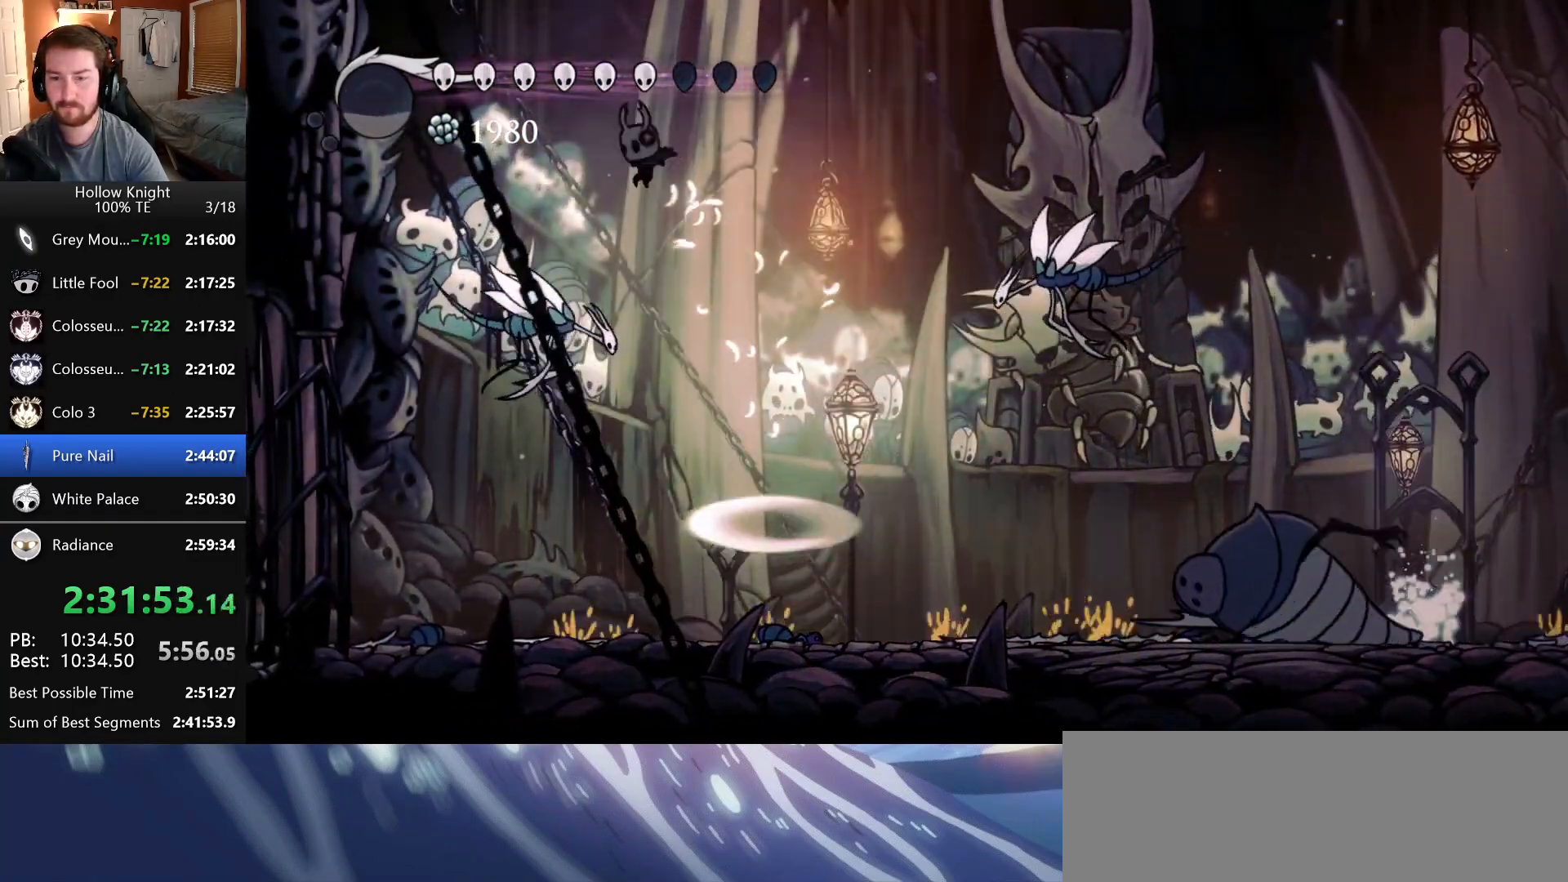
{"keys": ["down"], "events": [[83, "nail", "down"], [266, "nail", "up"], [450, "left", "up"]]}
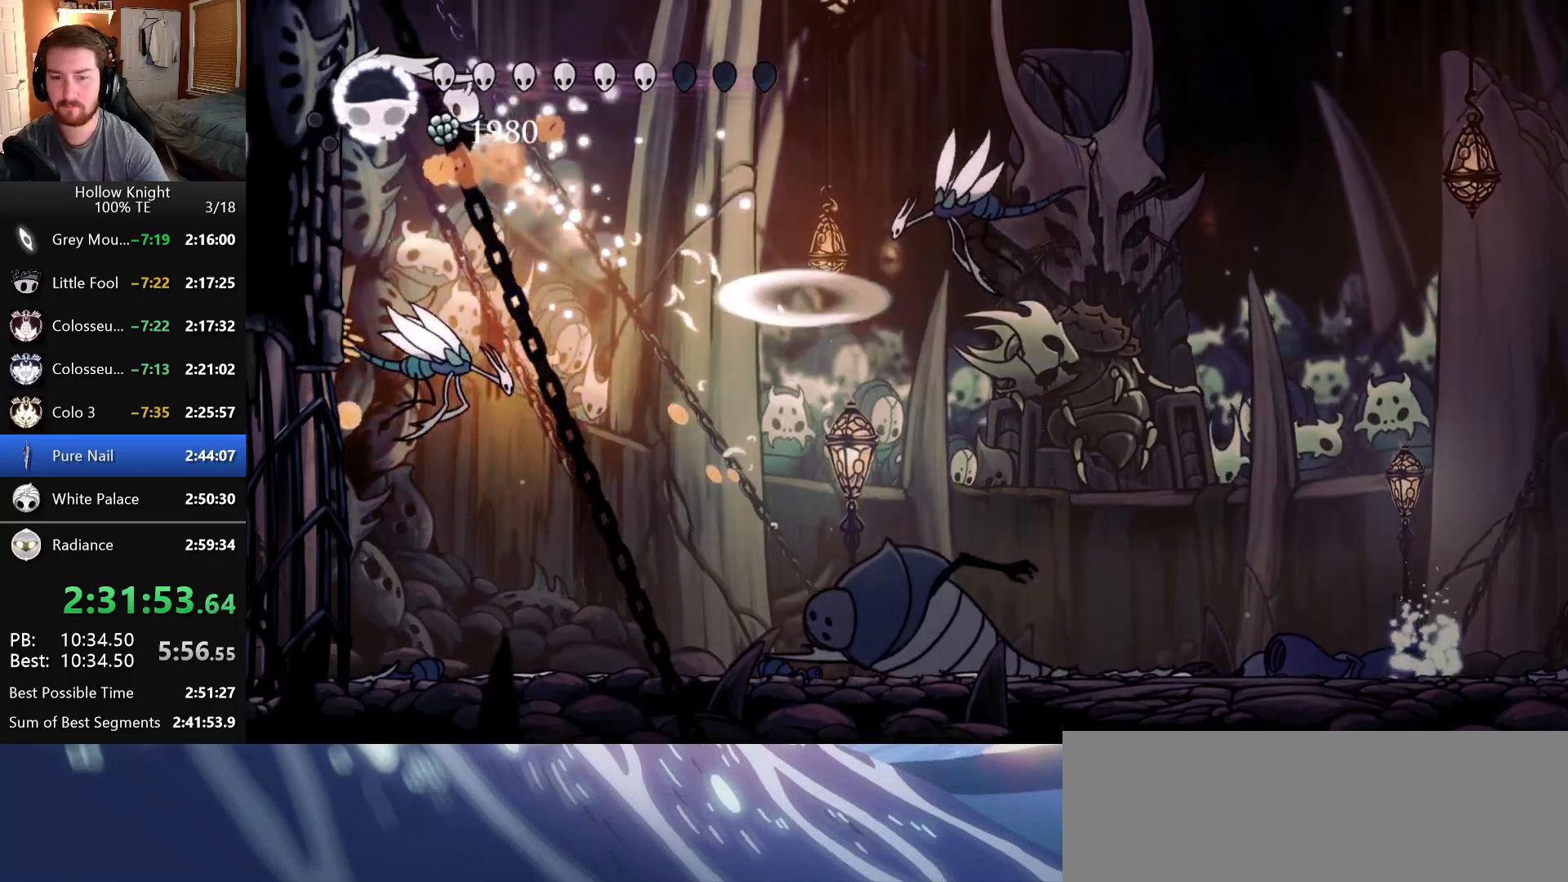
{"keys": ["focus"], "events": [[83, "left", "down"], [150, "nail", "down"], [166, "left", "up"], [216, "right", "down"], [366, "nail", "up"], [400, "down", "up"], [400, "focus", "down"], [433, "right", "up"]]}
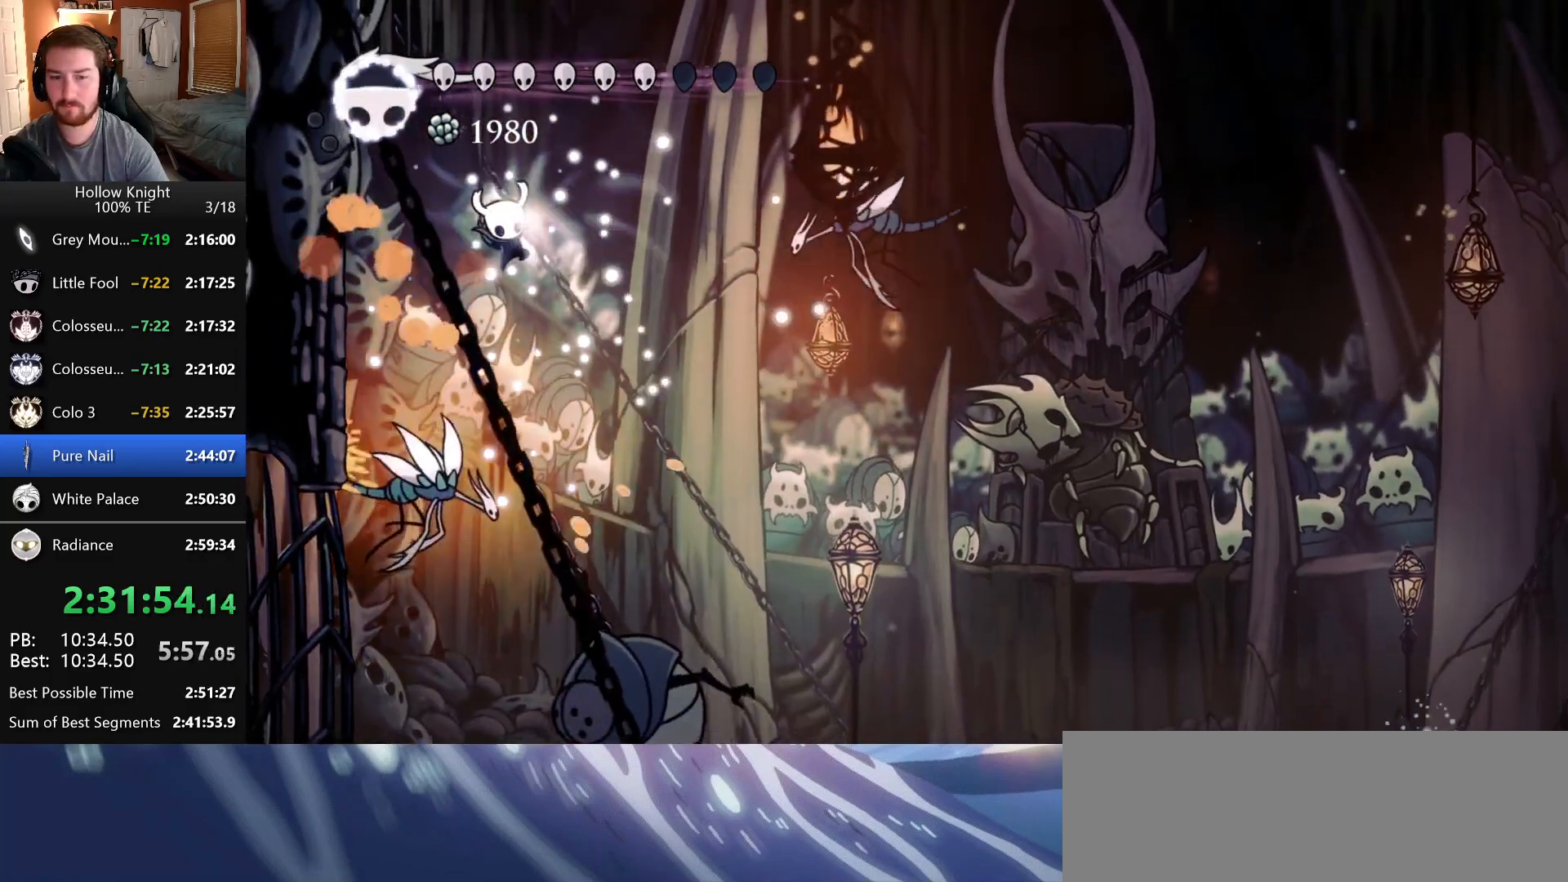
{"keys": [], "events": [[83, "focus", "up"]]}
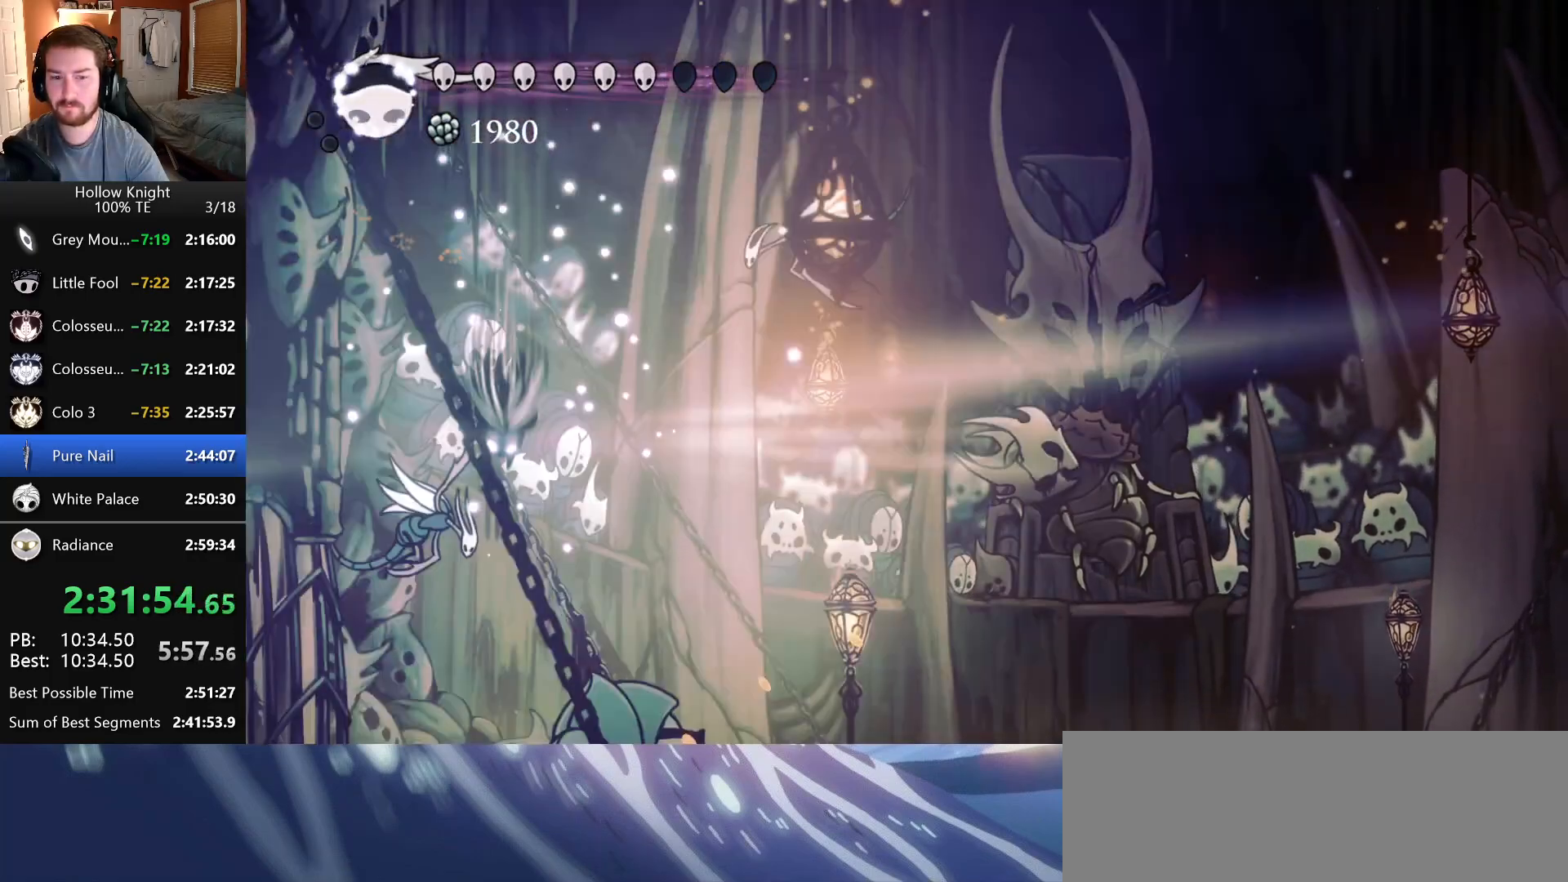
{"keys": [], "events": []}
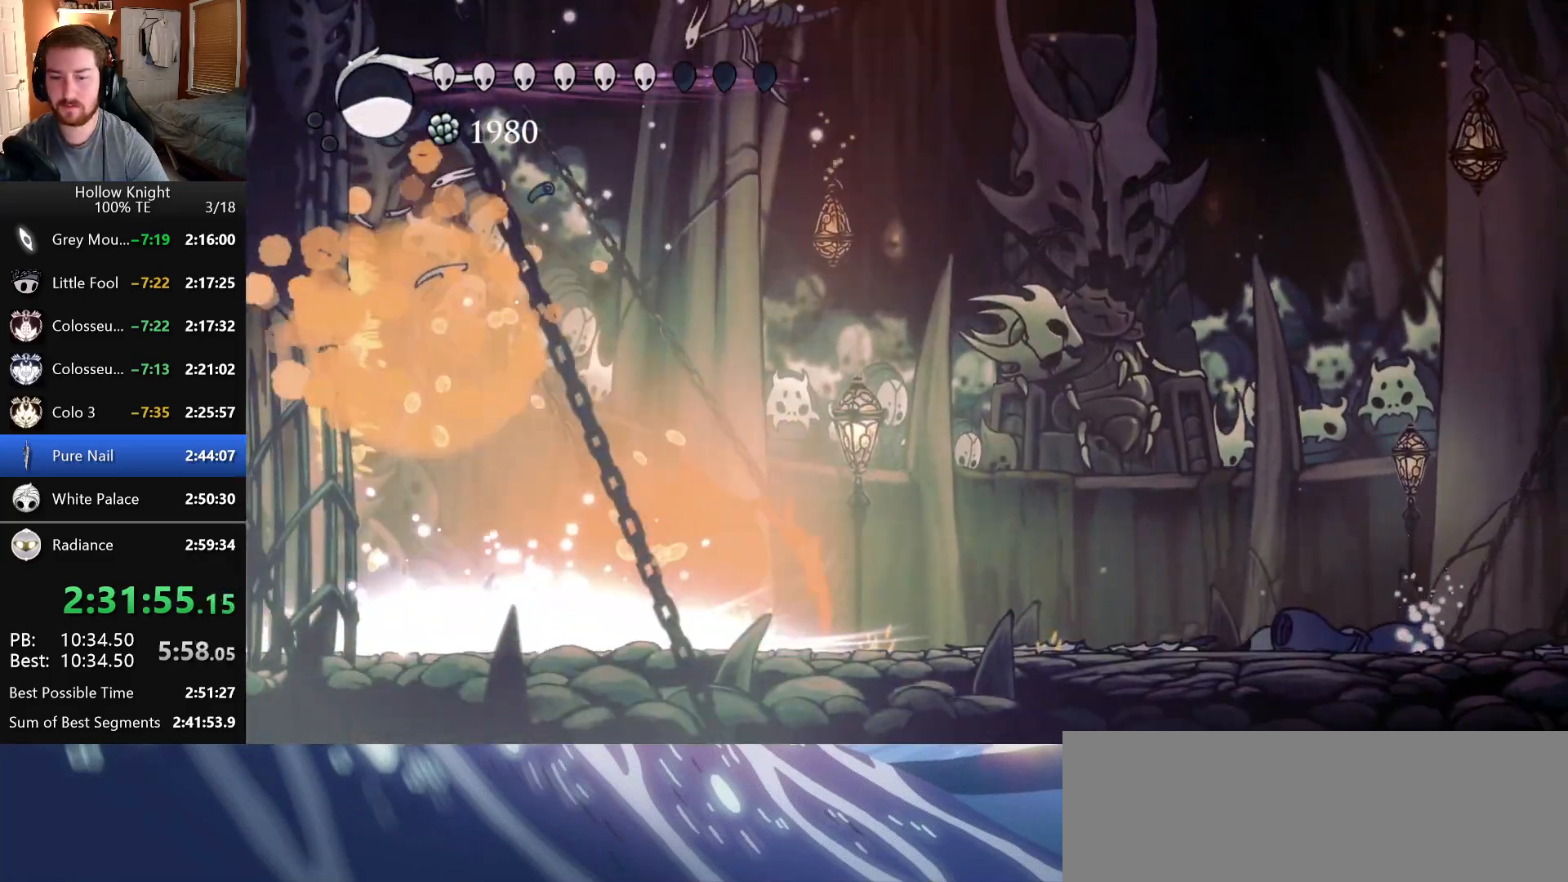
{"keys": [], "events": []}
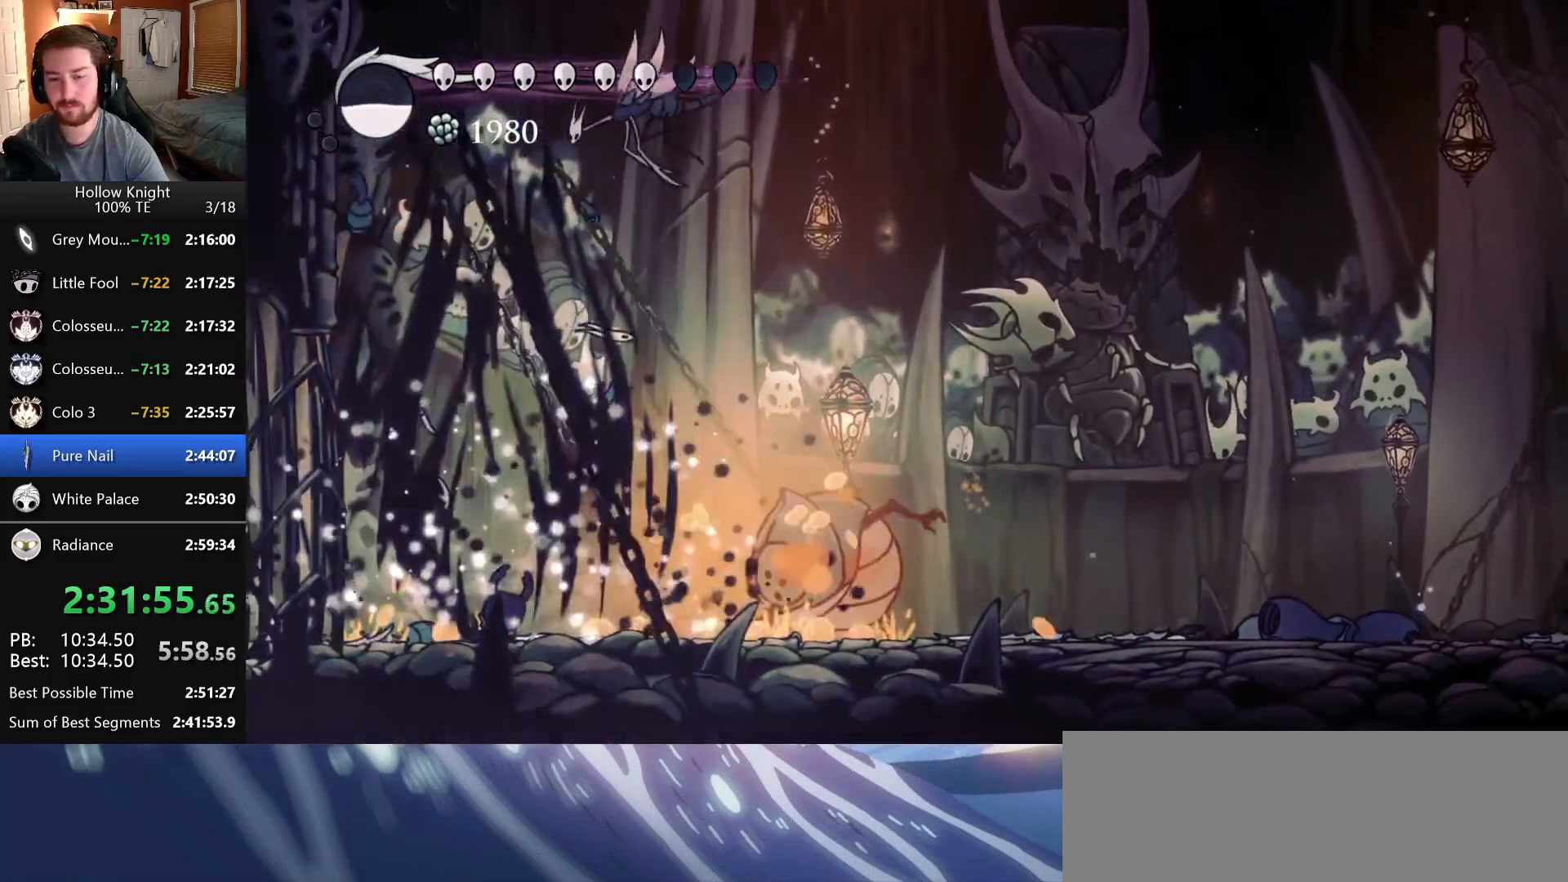
{"keys": ["nail", "right"], "events": [[200, "right", "down"], [466, "nail", "down"]]}